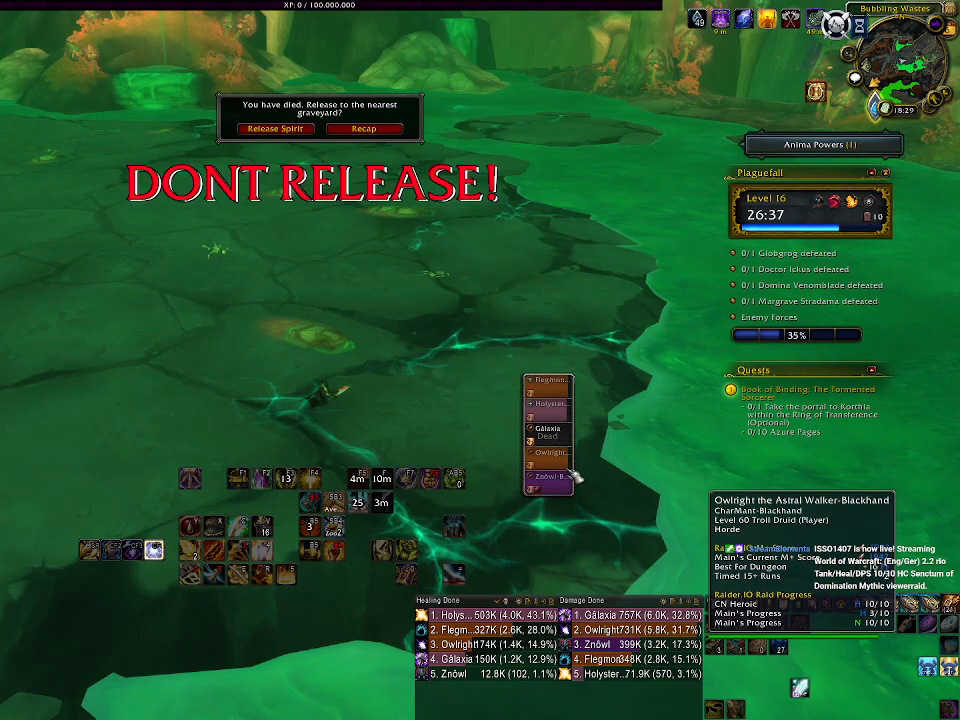
Gameplay with keyboard and mouse; each line is a JSON object with the keys and mouse buttons held at the frame after it. "events" lists presses ("down") and releases ("up") of "1", "2", "3", "4", "5", "a", "alt", "b", "c", "ctrl", "d", "e", "f", "g", "q", "r", "s", "shift", "space", "t", "tab", "v", "w", "x", "z", "mouse_left", "mouse_wheel" and "mouse_right" between this image and that frame as [ms after this image, input, new state], when the widget could be followed in between. "mouse_left", "mouse_wheel", "mouse_right" = the "left", "wheel", "right" buttons of the "mouse" list. No other keys are recorded. "wheel" means that the mouse wheel is clicked or scrolled. Mouse movement is not recorded.
{"keys": [], "mouse": [], "events": []}
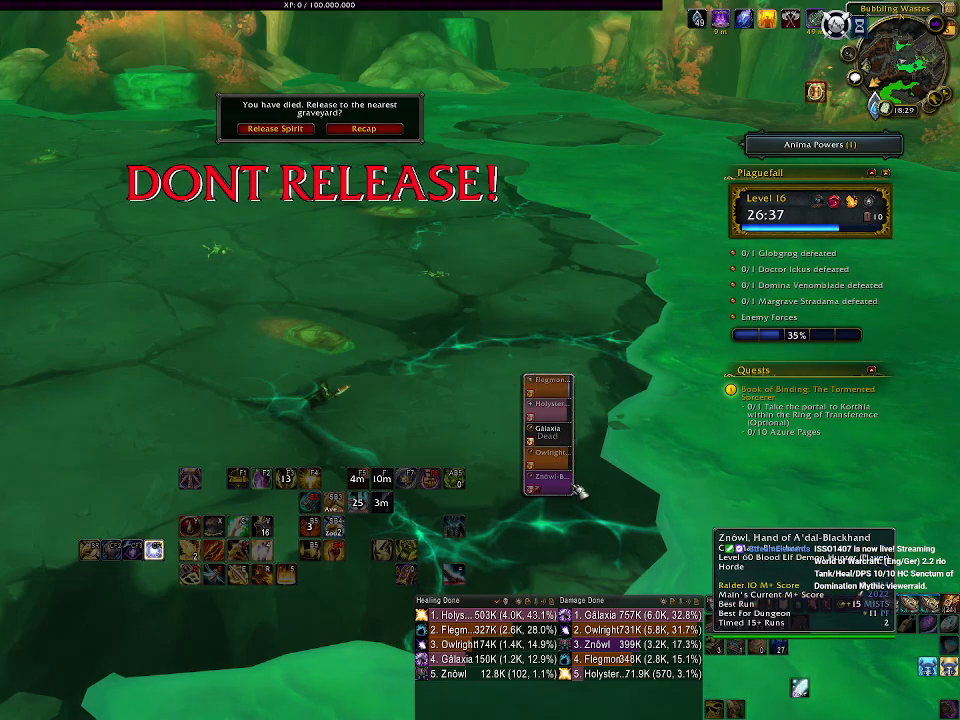
{"keys": [], "mouse": [], "events": []}
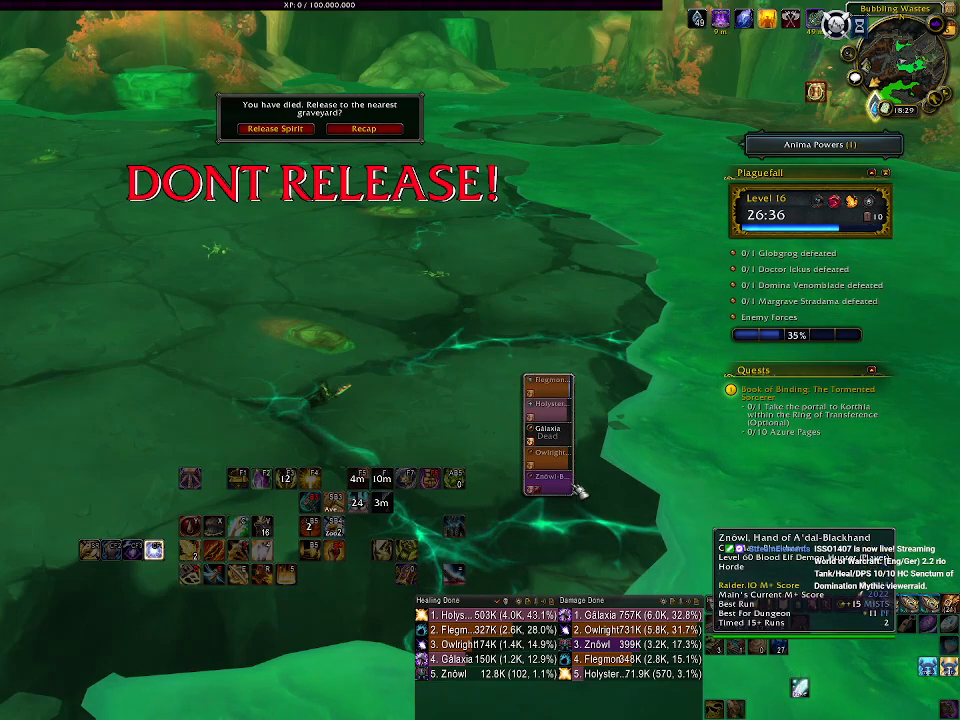
{"keys": [], "mouse": [], "events": []}
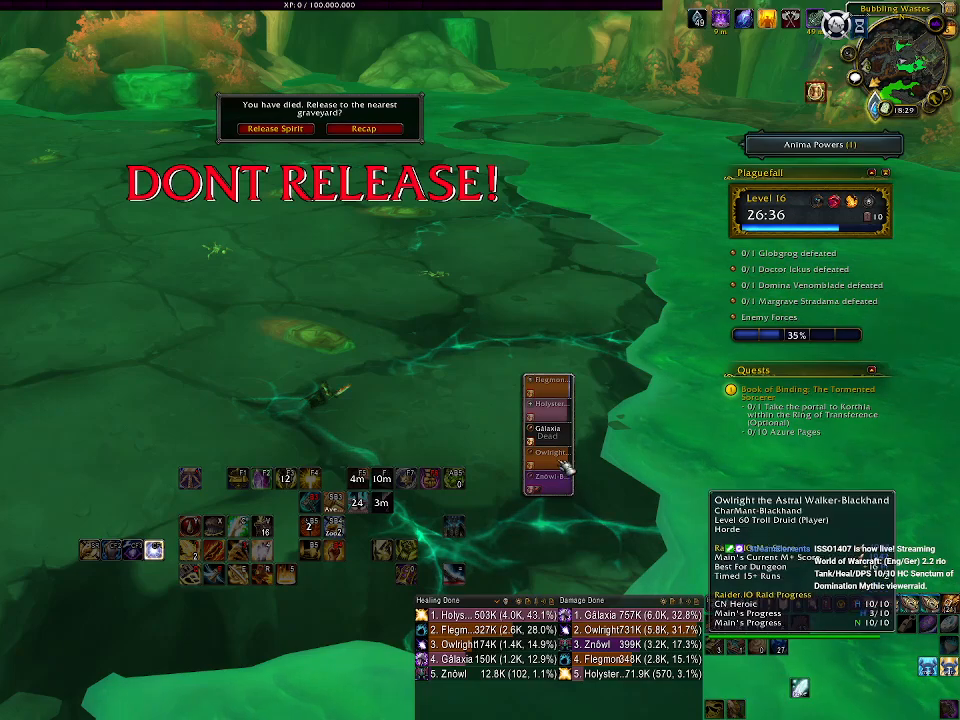
{"keys": [], "mouse": [], "events": []}
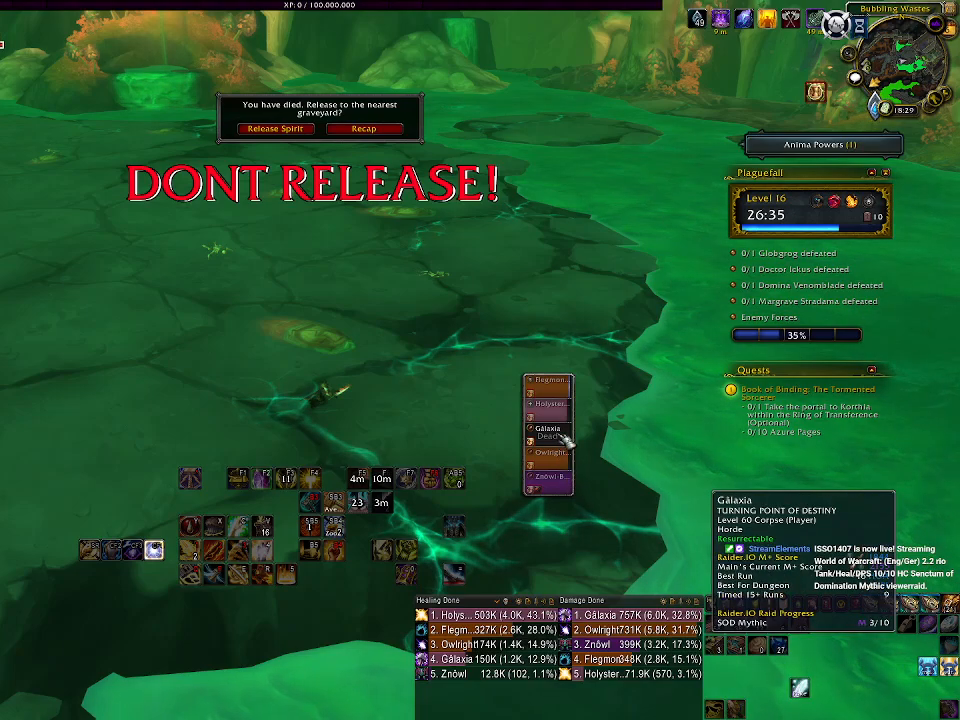
{"keys": [], "mouse": [], "events": []}
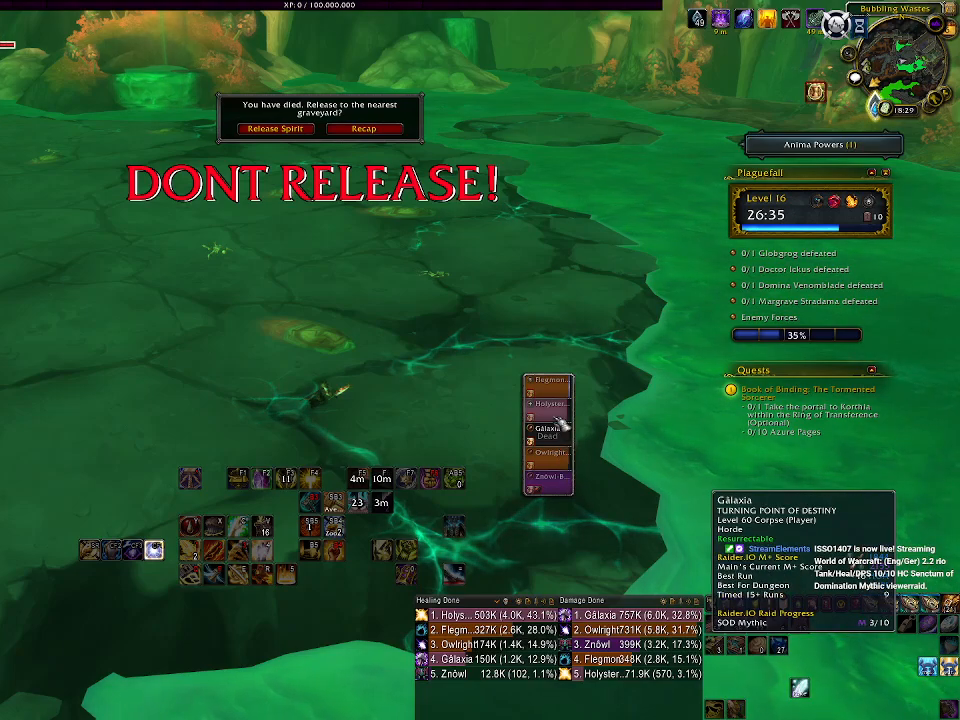
{"keys": [], "mouse": [], "events": []}
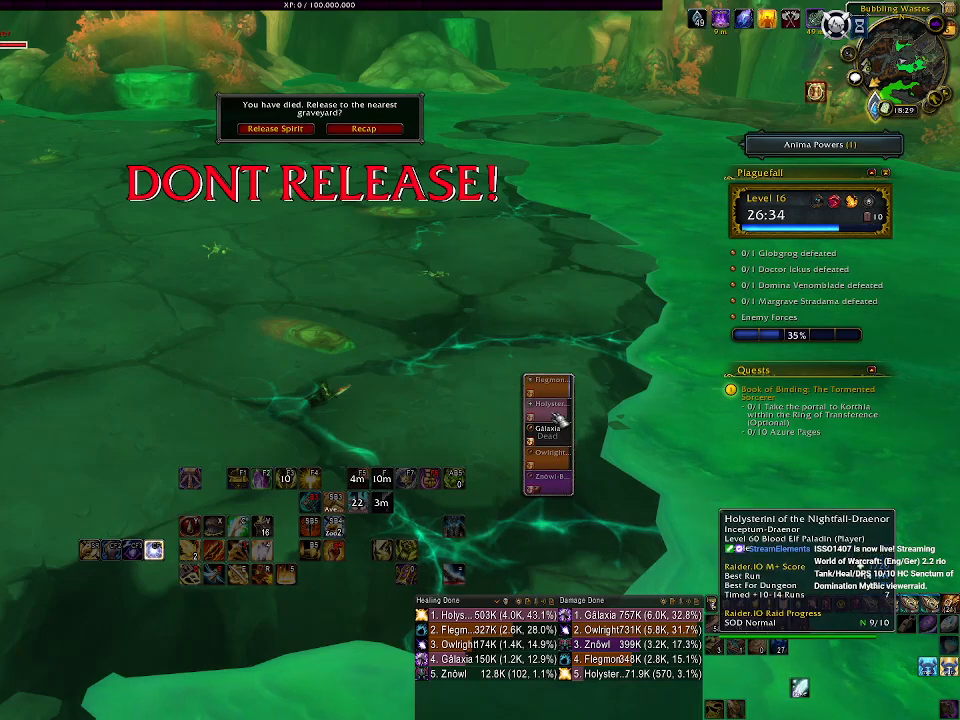
{"keys": [], "mouse": [], "events": []}
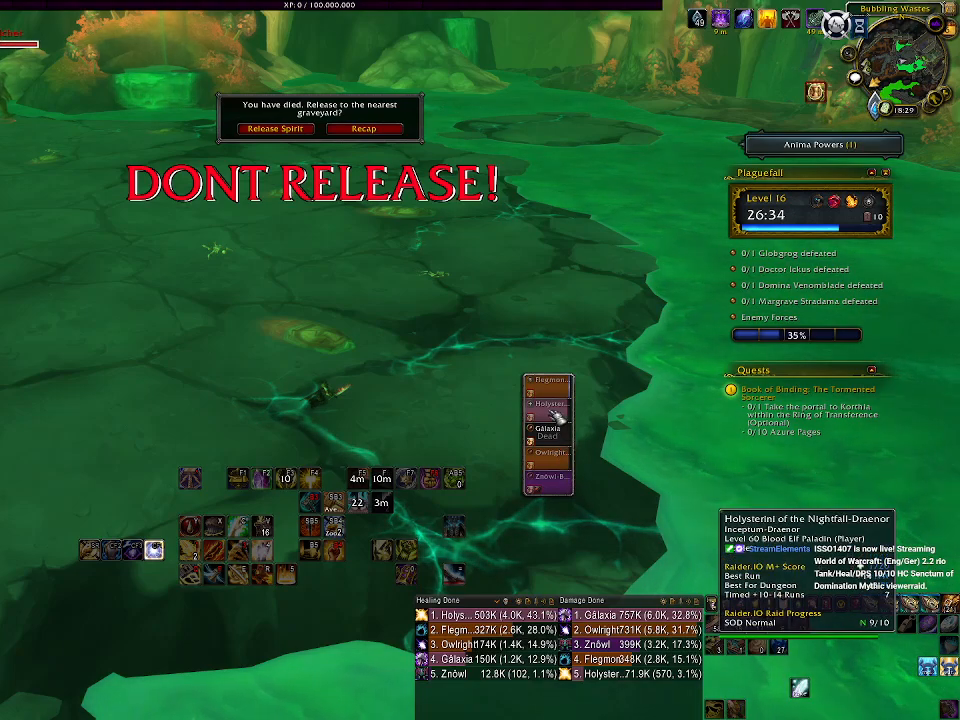
{"keys": [], "mouse": [], "events": []}
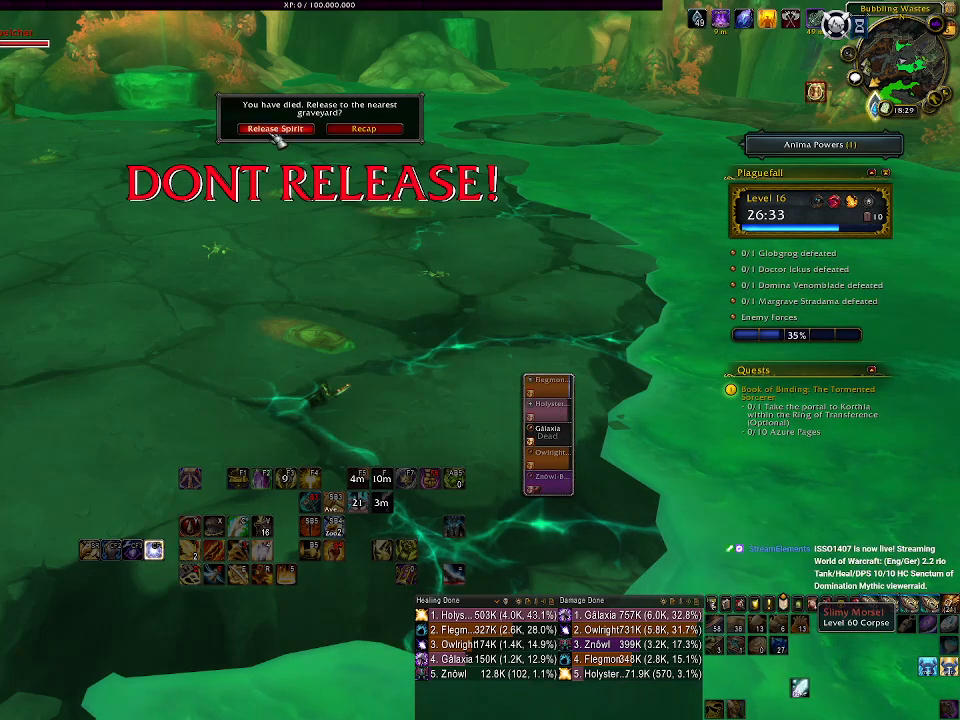
{"keys": [], "mouse": [], "events": [[67, "mouse_left", "down"], [217, "mouse_left", "up"]]}
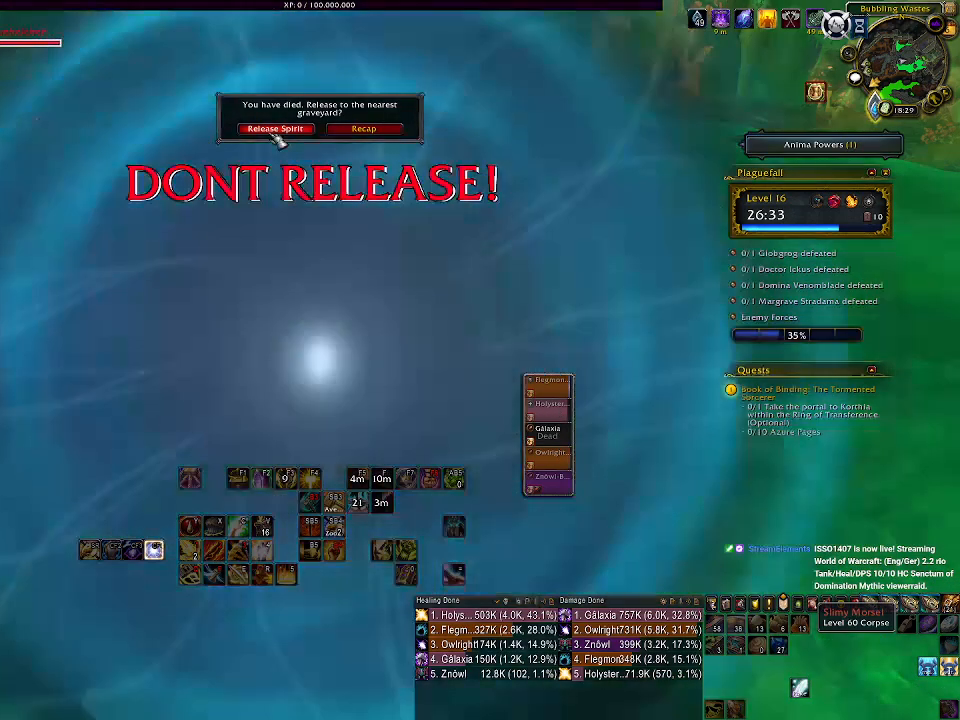
{"keys": [], "mouse": [], "events": []}
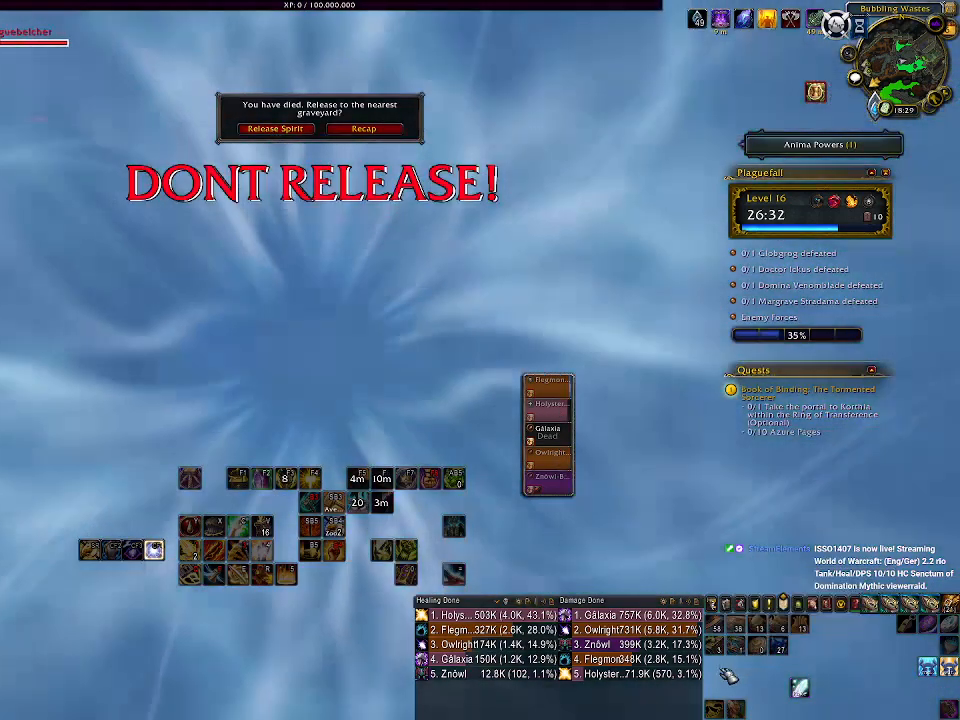
{"keys": [], "mouse": ["left"], "events": [[400, "mouse_left", "down"]]}
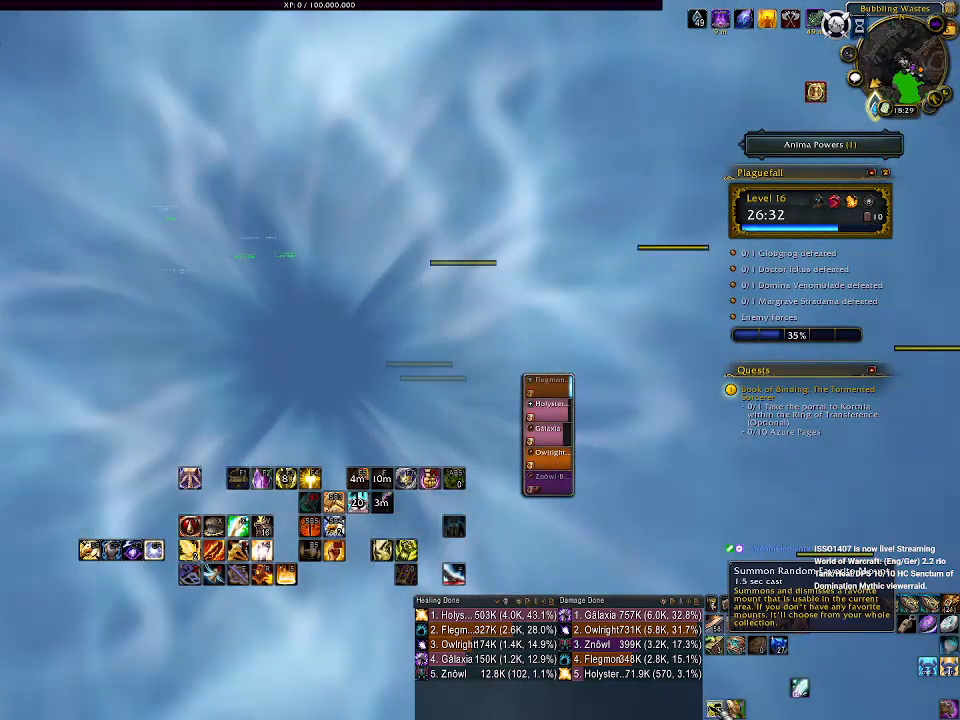
{"keys": [], "mouse": [], "events": [[17, "mouse_left", "up"], [117, "mouse_left", "down"], [200, "mouse_left", "up"], [283, "mouse_left", "down"], [350, "mouse_left", "up"]]}
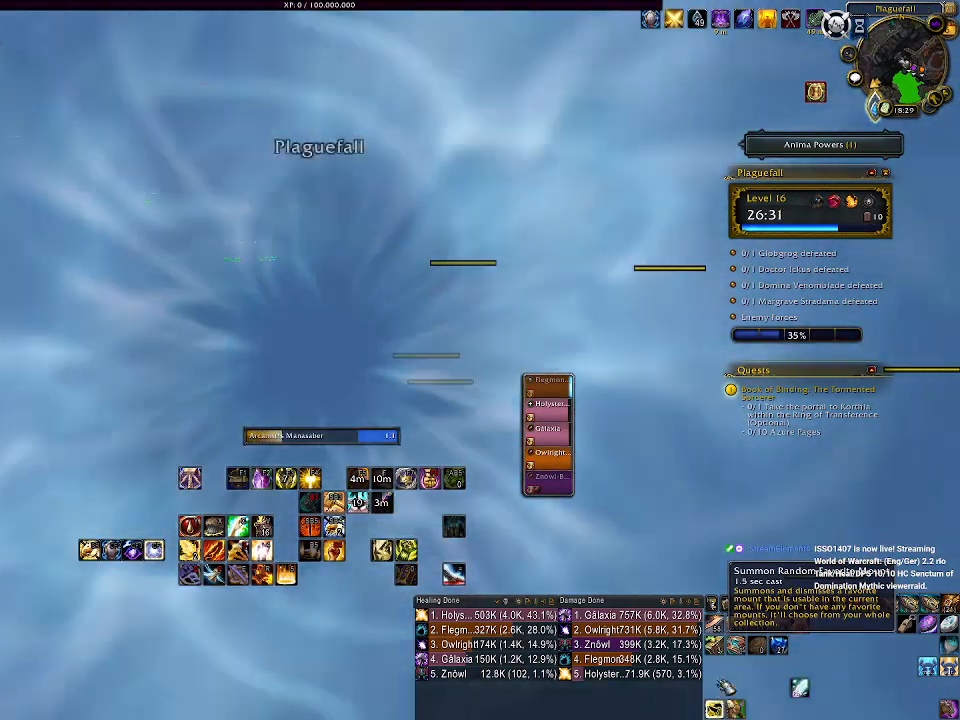
{"keys": [], "mouse": [], "events": []}
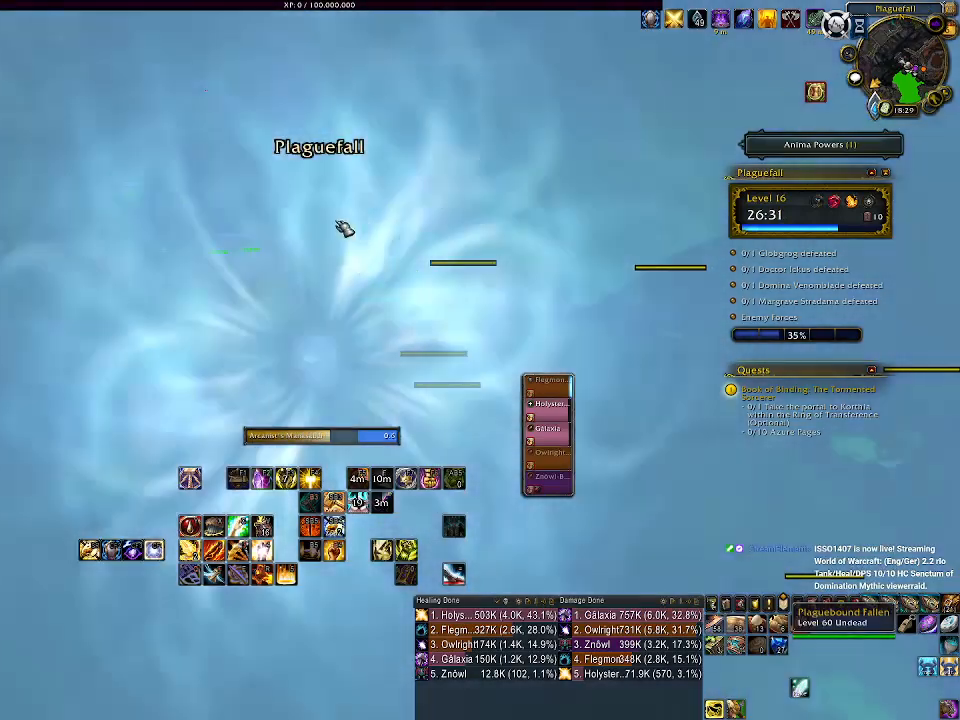
{"keys": [], "mouse": ["left"], "events": [[117, "mouse_left", "down"]]}
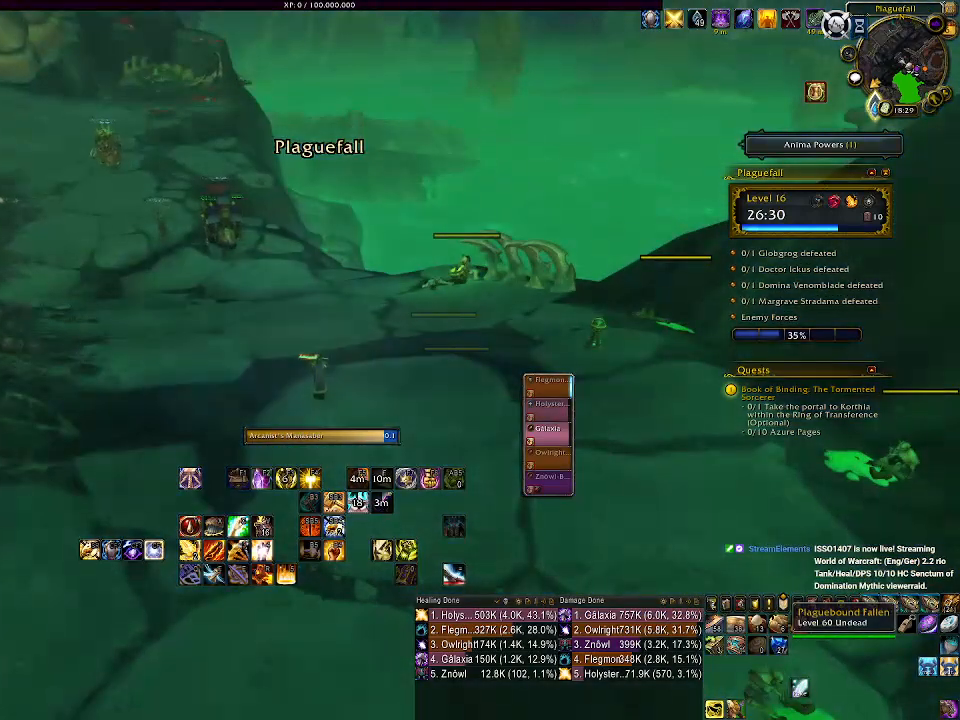
{"keys": [], "mouse": ["left", "right"], "events": [[417, "mouse_right", "down"]]}
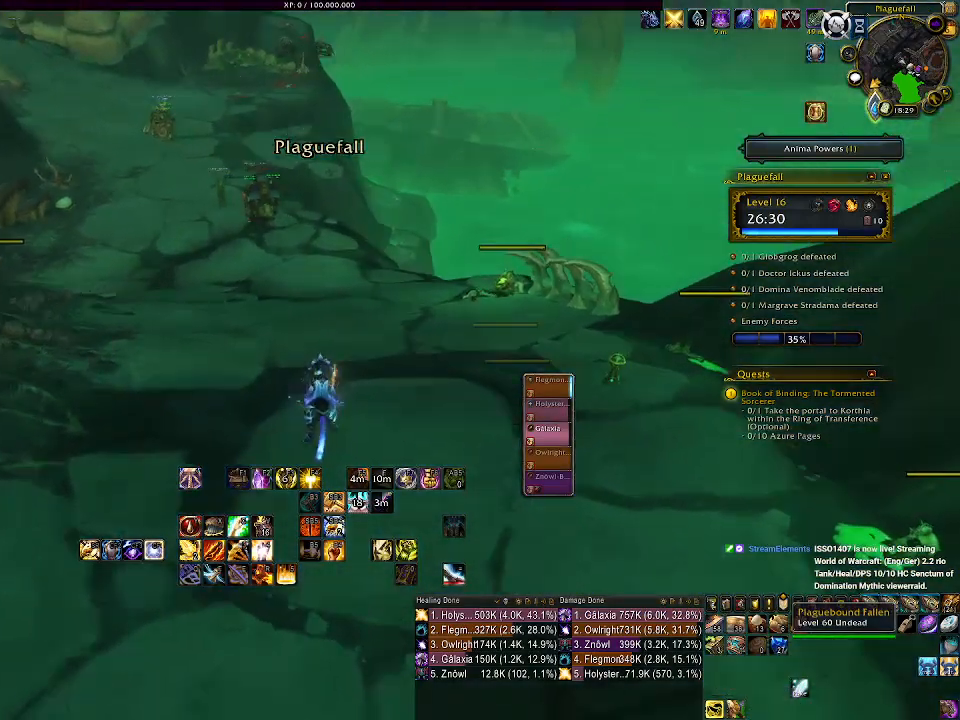
{"keys": [], "mouse": ["left", "right"], "events": []}
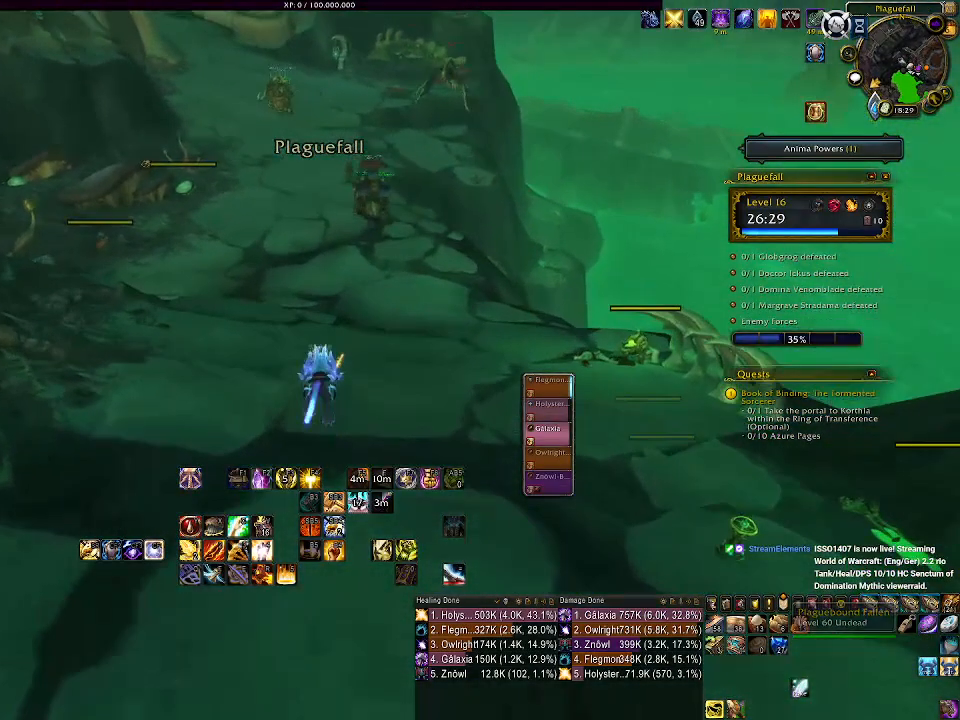
{"keys": [], "mouse": ["left", "right"], "events": []}
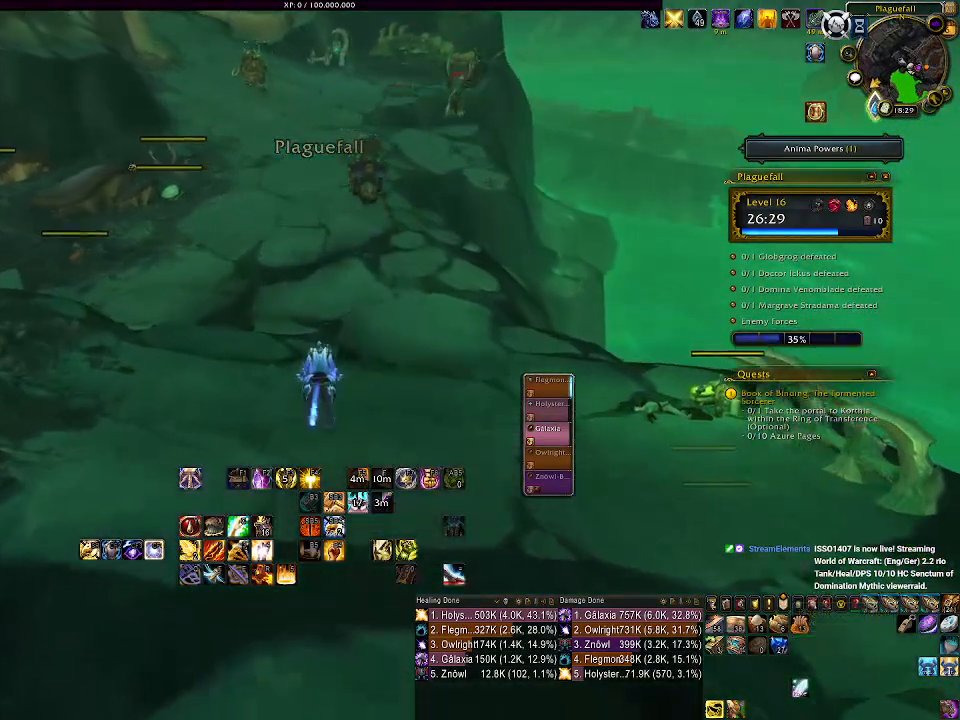
{"keys": [], "mouse": ["right"], "events": [[183, "mouse_left", "up"]]}
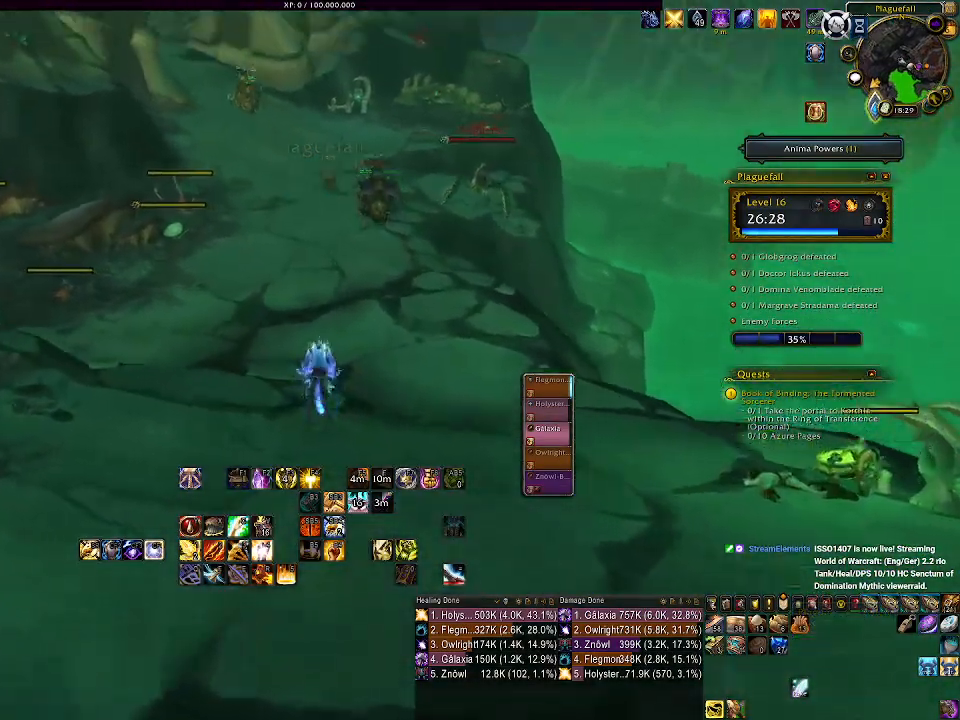
{"keys": [], "mouse": ["right"]}
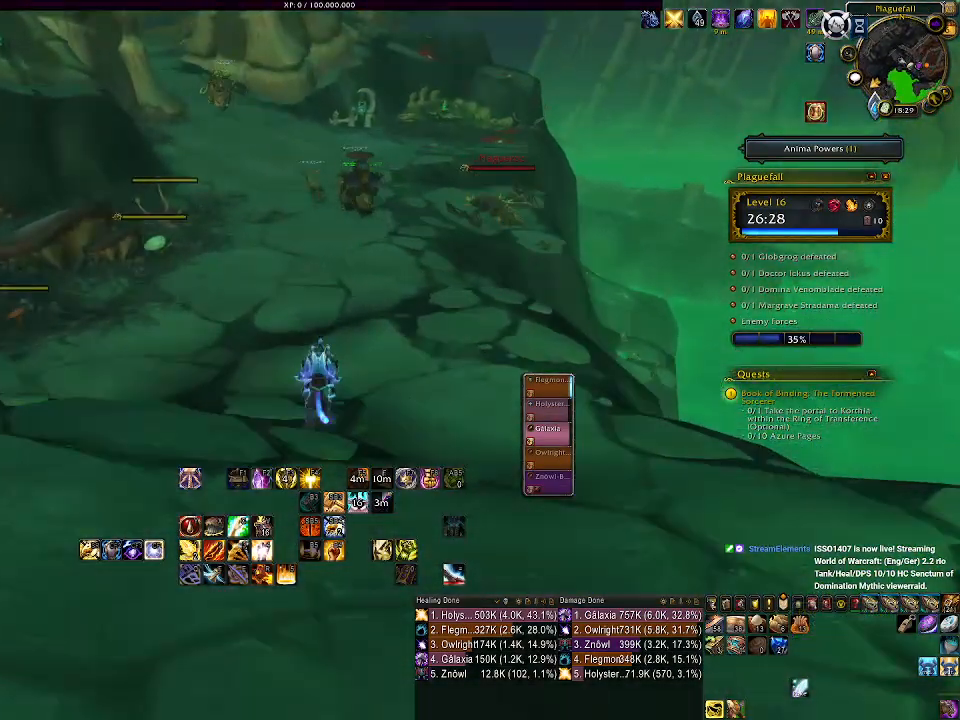
{"keys": [], "mouse": [], "events": [[83, "mouse_right", "up"]]}
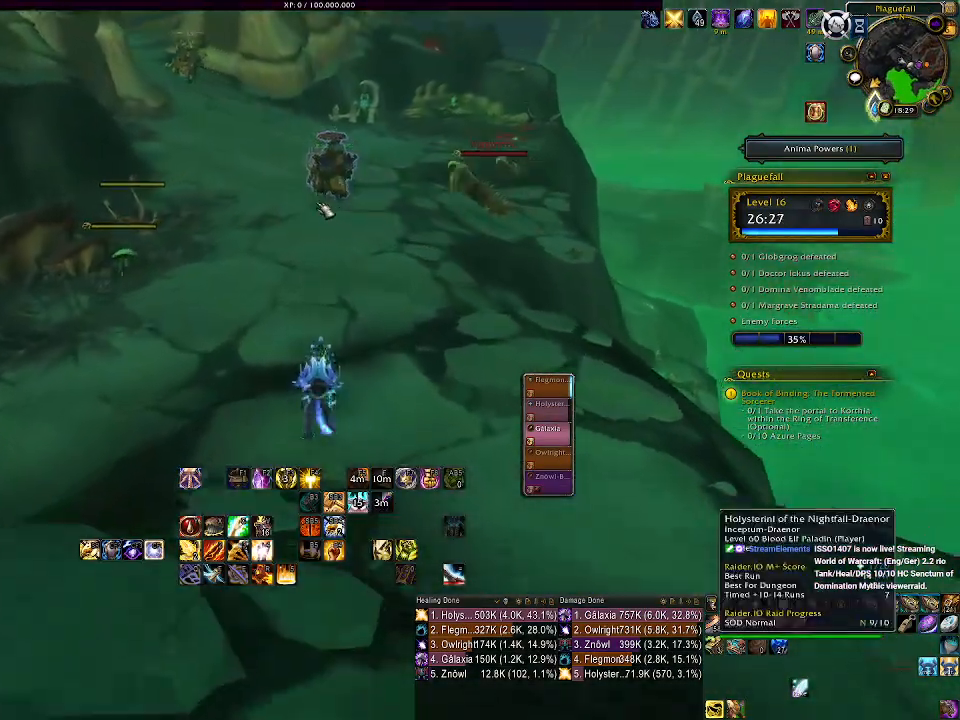
{"keys": [], "mouse": [], "events": []}
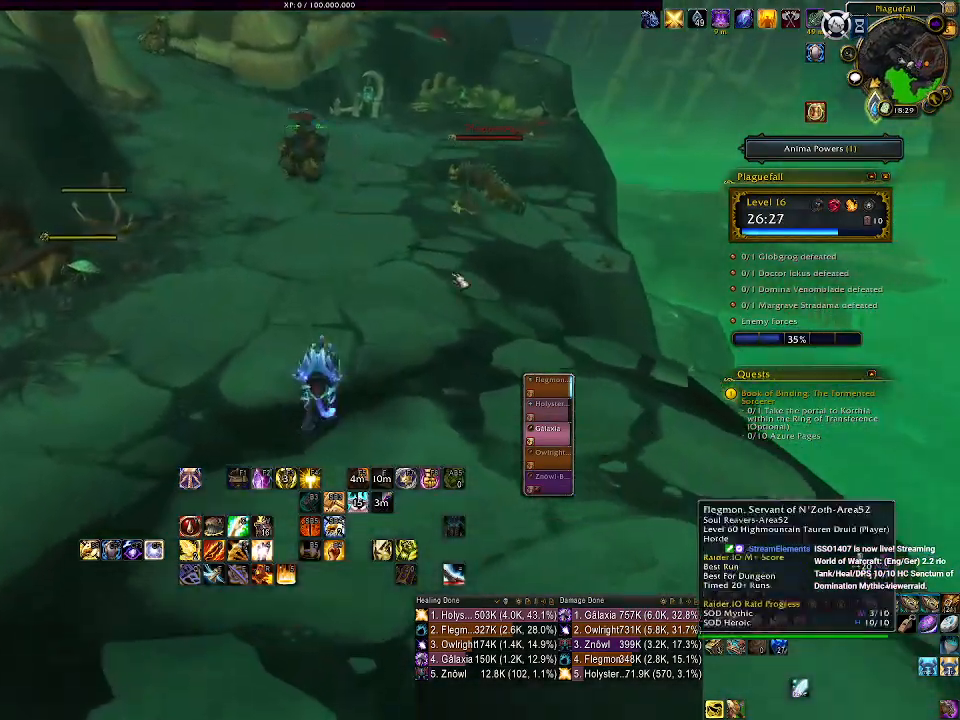
{"keys": [], "mouse": [], "events": [[133, "mouse_right", "down"], [350, "mouse_right", "up"]]}
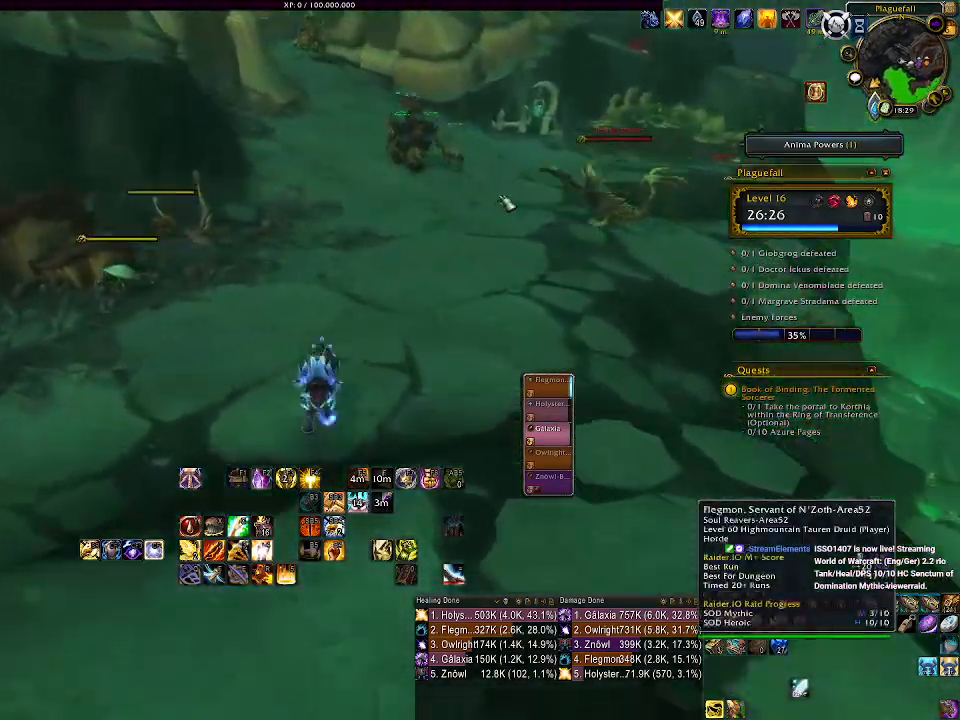
{"keys": [], "mouse": [], "events": [[300, "mouse_left", "down"], [400, "mouse_left", "up"]]}
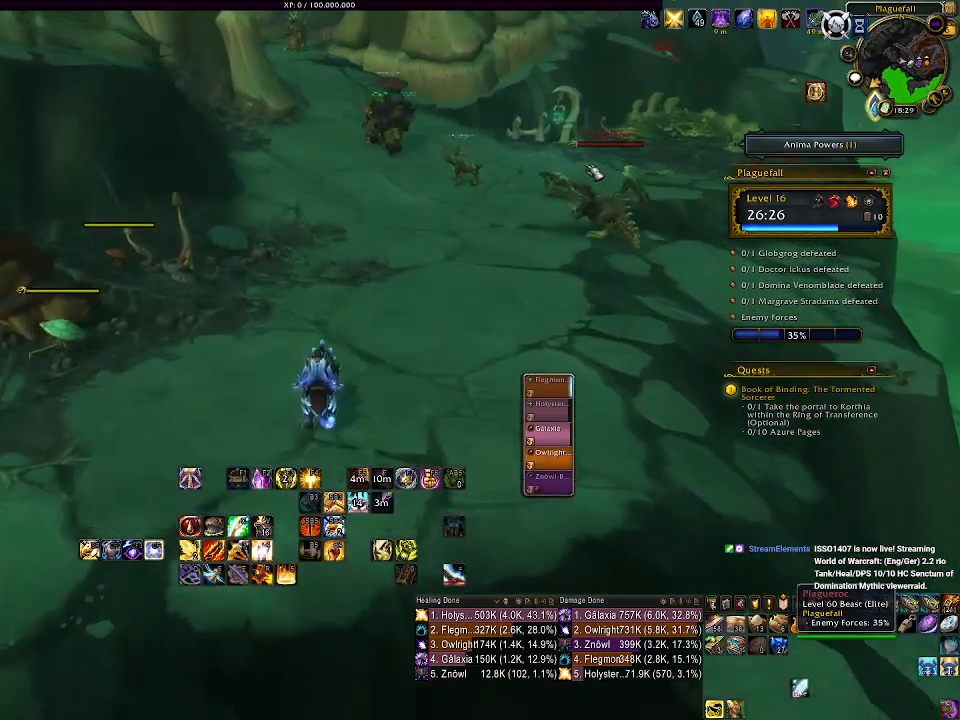
{"keys": [], "mouse": [], "events": [[217, "mouse_left", "down"], [317, "mouse_left", "up"]]}
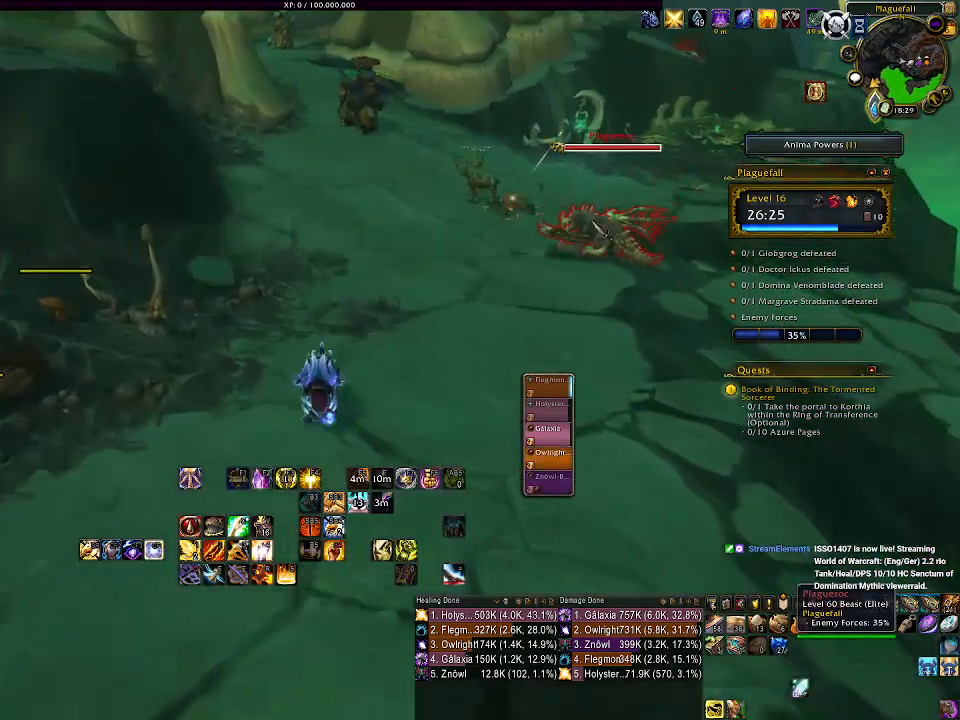
{"keys": [], "mouse": [], "events": []}
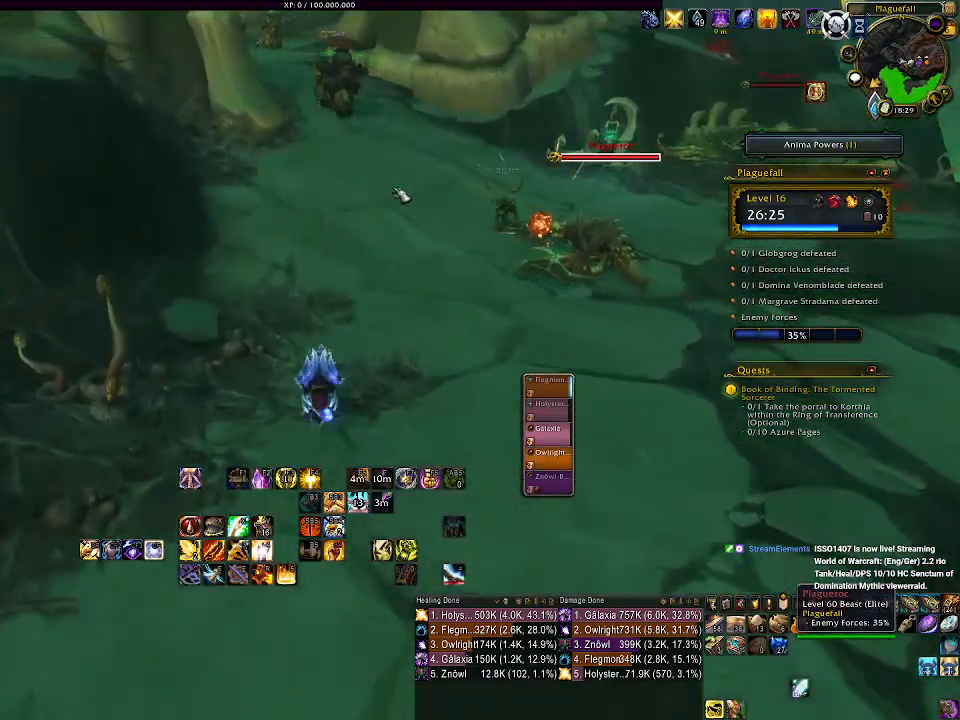
{"keys": [], "mouse": ["right"], "events": [[467, "mouse_right", "down"]]}
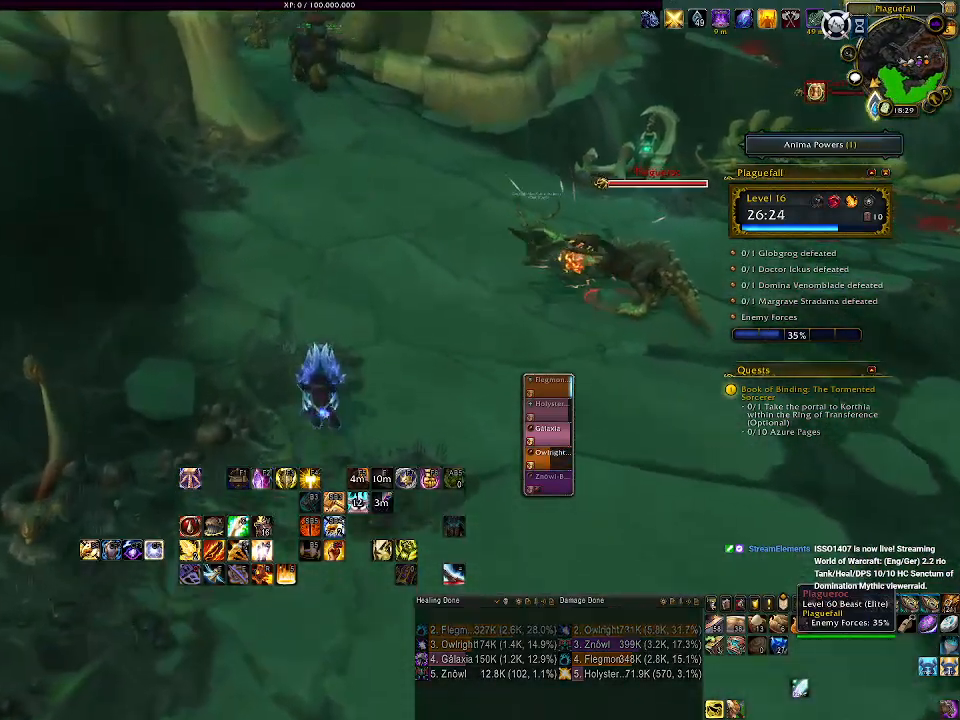
{"keys": [], "mouse": ["right"], "events": []}
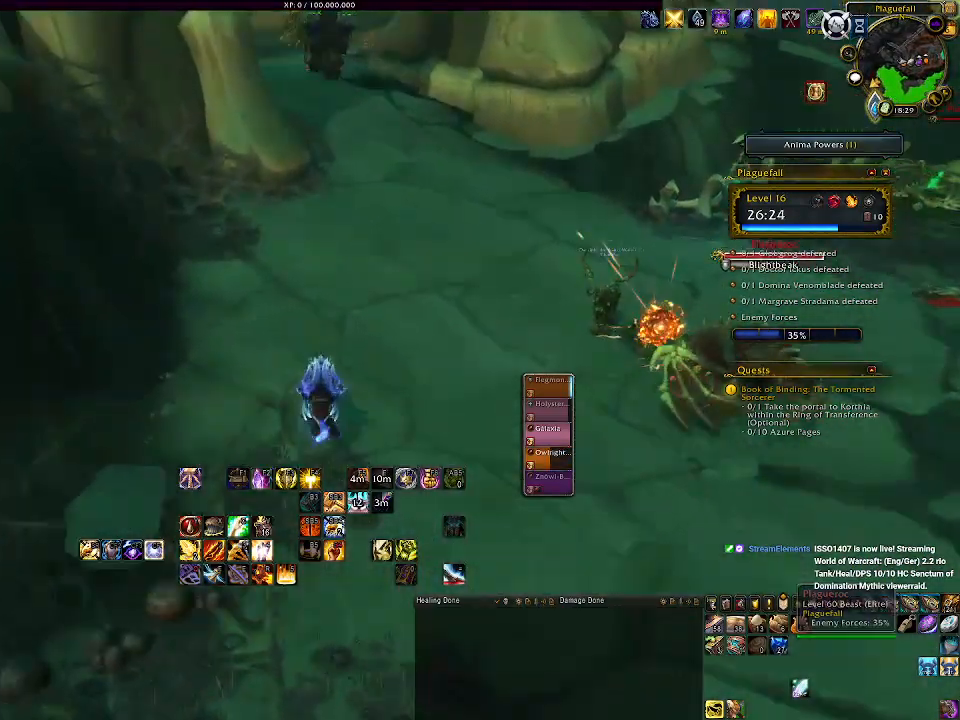
{"keys": [], "mouse": ["right"], "events": []}
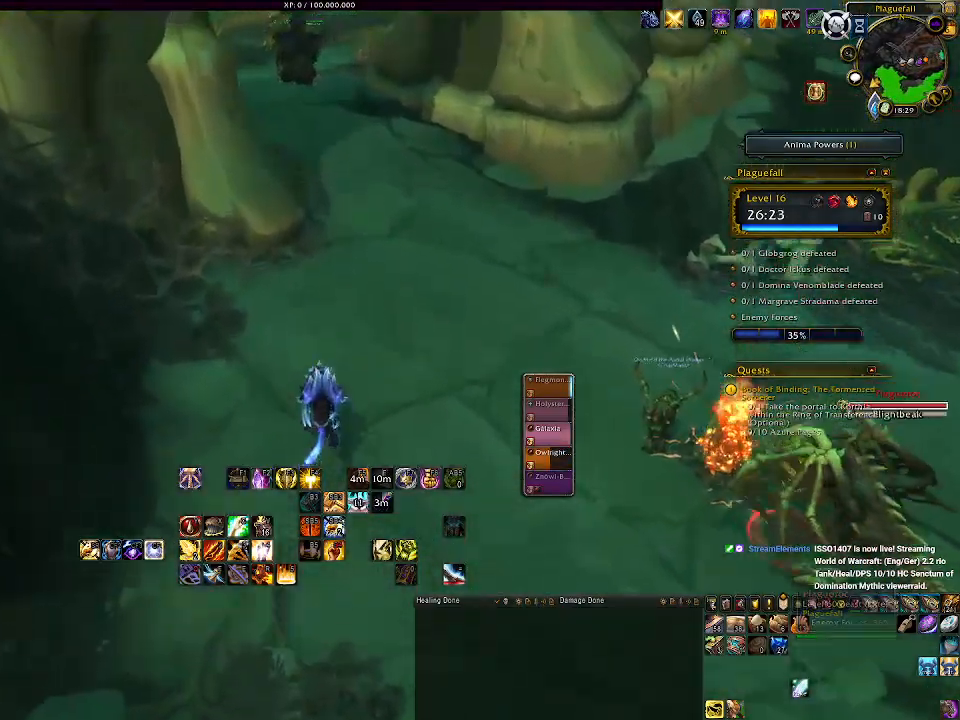
{"keys": [], "mouse": ["right"], "events": []}
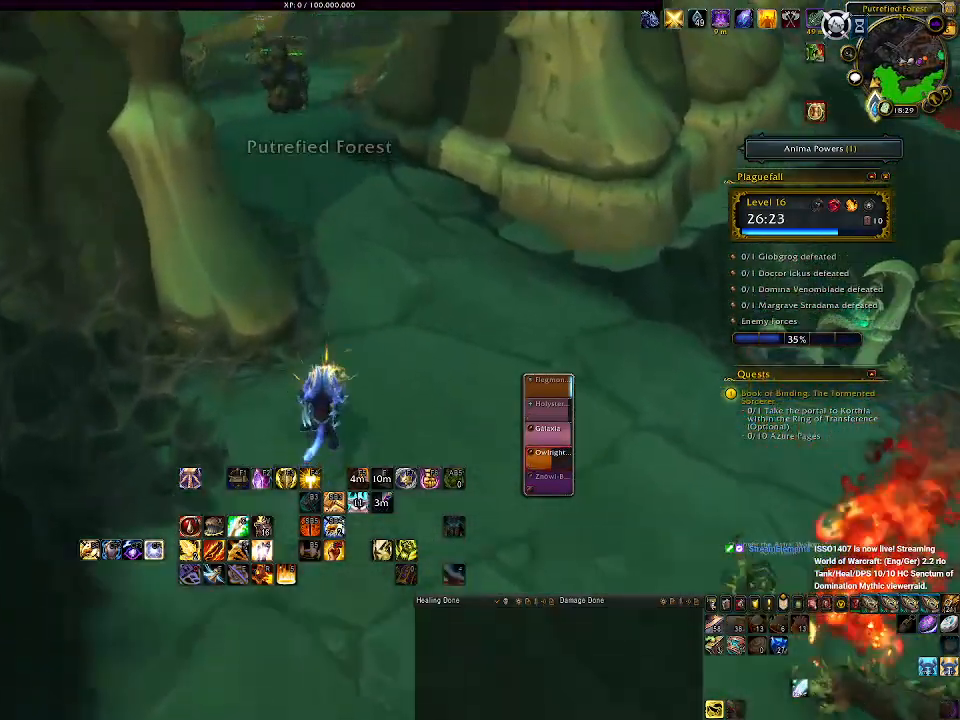
{"keys": ["w"], "mouse": ["right"], "events": [[267, "w", "down"]]}